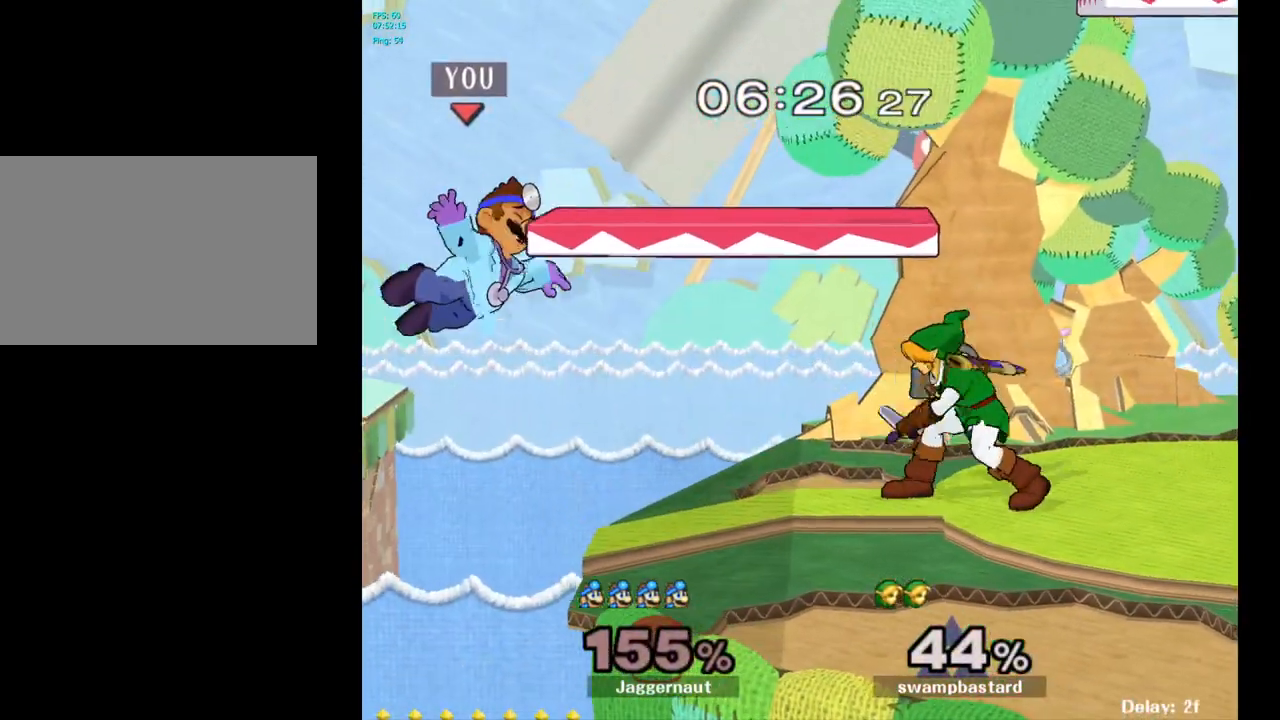
Gameplay with a controller (Nintendo layout); each line is a JSON object with the inputs held at the frame after it. "events" lists button and stick changes between this image and that frame as [ms after this image, input, new state], when the widget could be followed in between. Not read: L3 R3.
{"buttons": ["Y"], "left_stick": "right", "right_stick": "center", "events": [[33, "Y", "up"], [50, "R1", "up"], [67, "left_stick", "center"], [167, "left_stick", "right"], [217, "Y", "down"]]}
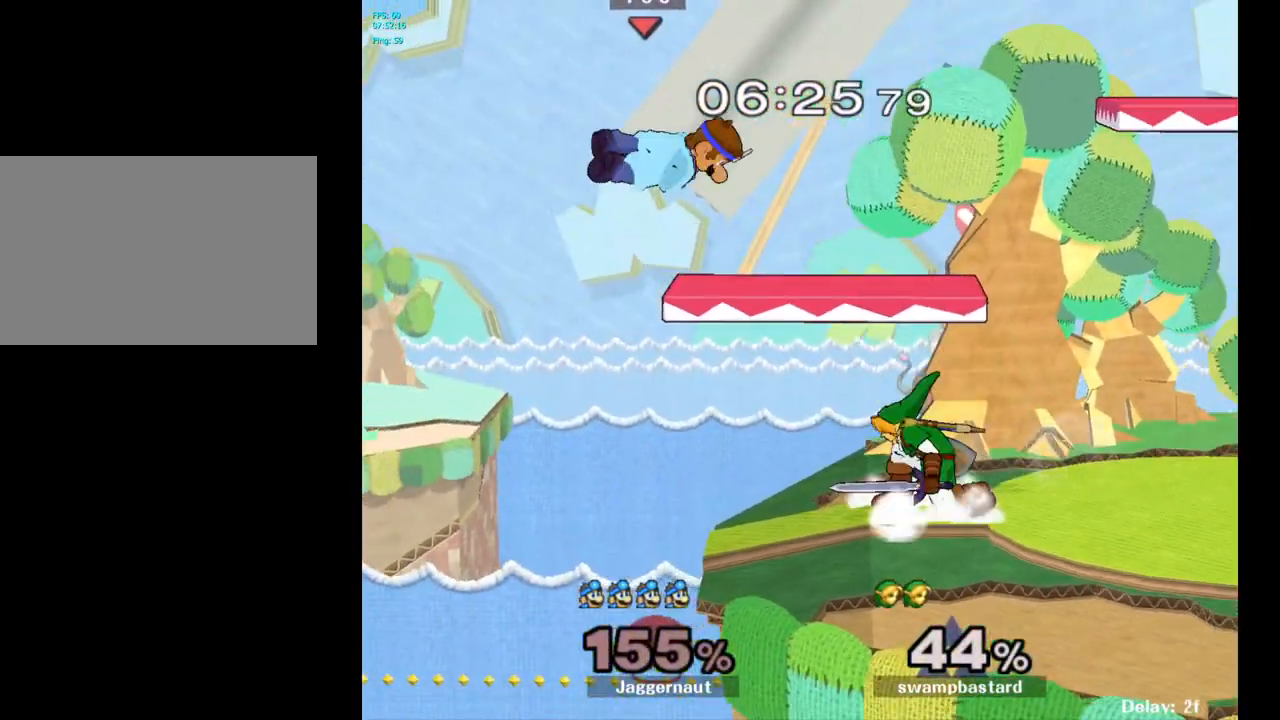
{"buttons": ["R1"], "left_stick": "right", "right_stick": "center", "events": [[17, "Y", "up"], [17, "left_stick", "center"], [83, "left_stick", "down"], [133, "R1", "down"], [250, "left_stick", "down-right"], [367, "left_stick", "right"]]}
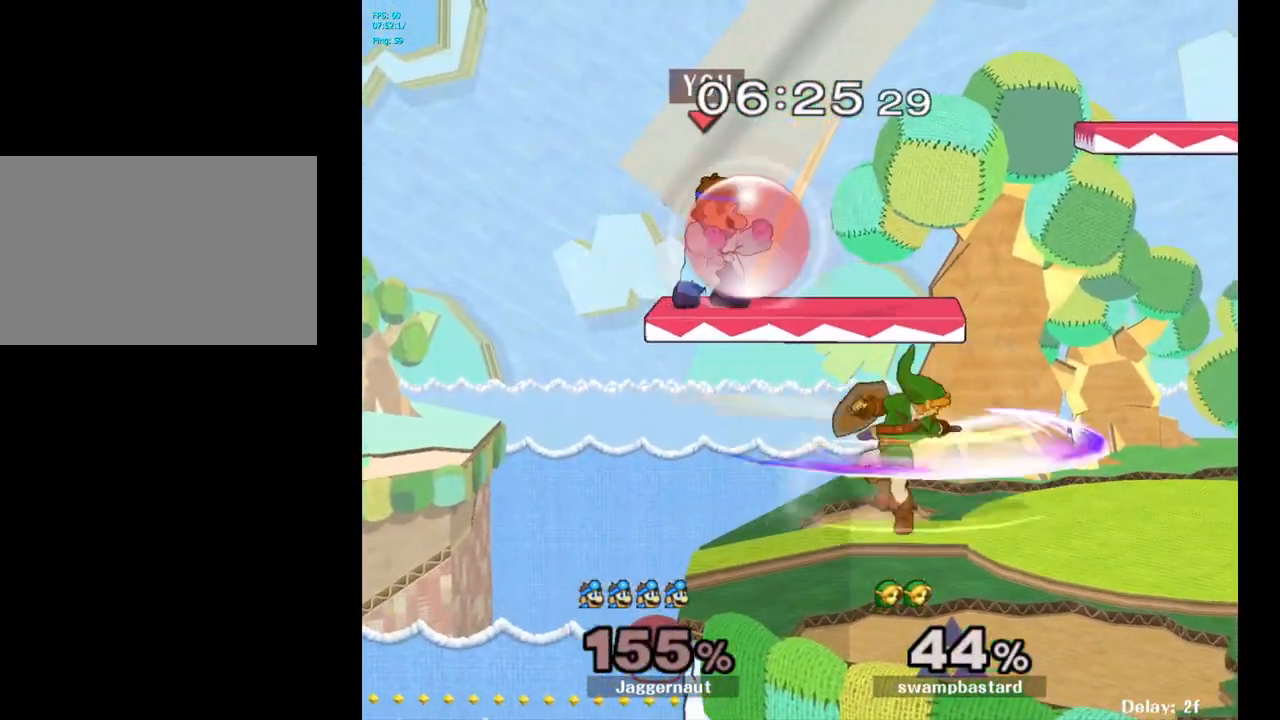
{"buttons": [], "left_stick": "right", "right_stick": "center", "events": [[200, "R1", "up"], [217, "left_stick", "center"], [283, "Y", "down"], [333, "left_stick", "right"], [350, "Y", "up"]]}
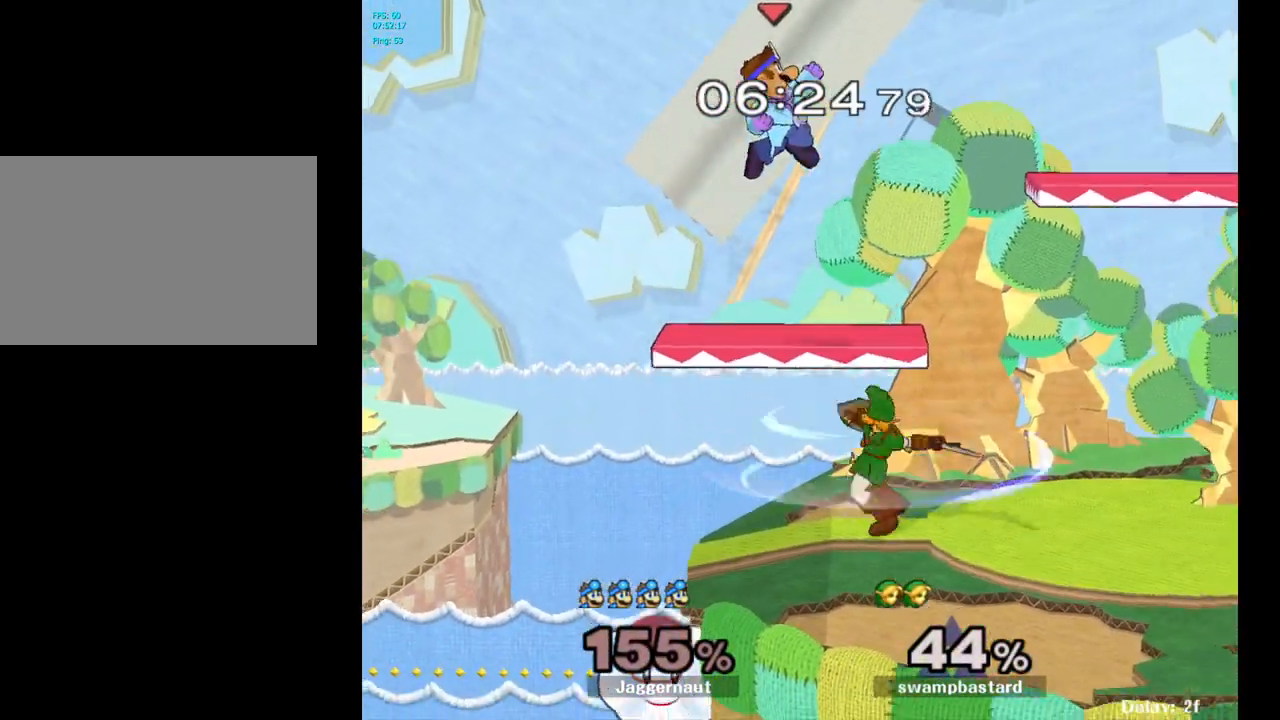
{"buttons": [], "left_stick": "down-left", "right_stick": "center", "events": [[133, "left_stick", "center"], [233, "left_stick", "down"], [367, "left_stick", "down-left"]]}
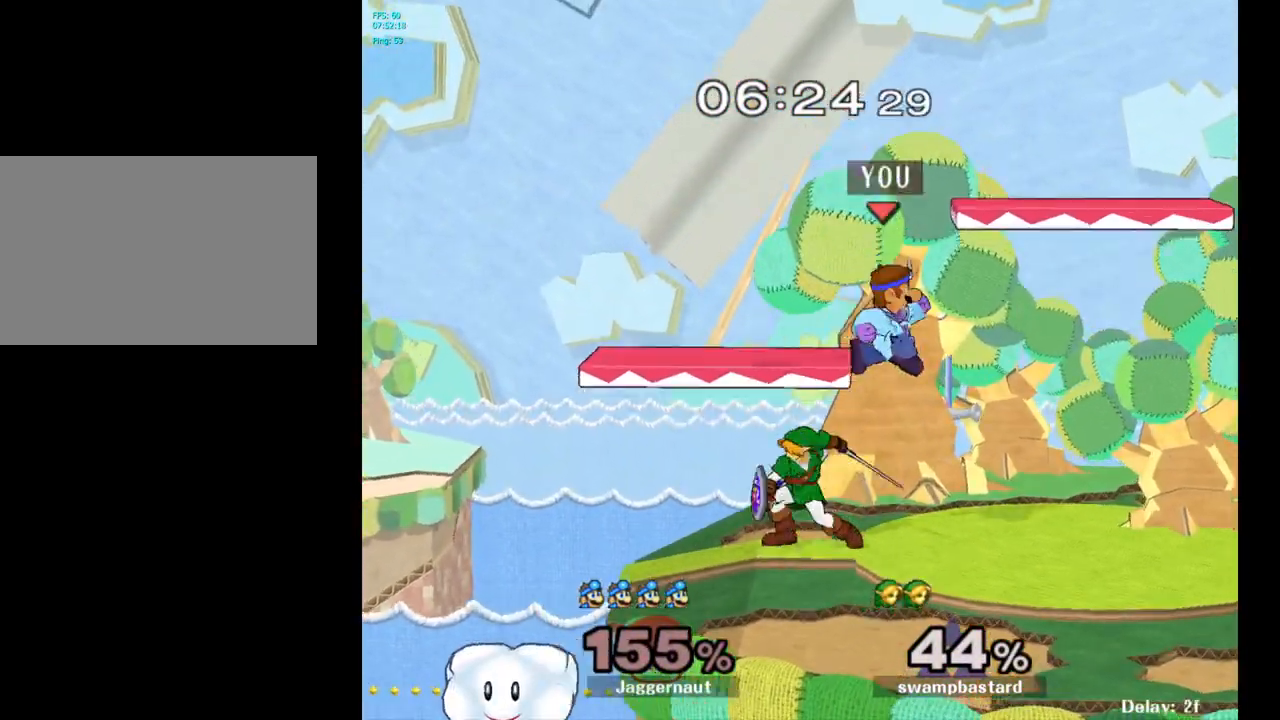
{"buttons": [], "left_stick": "center", "right_stick": "center", "events": [[33, "right_stick", "left"], [133, "right_stick", "center"], [233, "R1", "down"], [233, "left_stick", "left"], [350, "R1", "up"], [400, "left_stick", "center"]]}
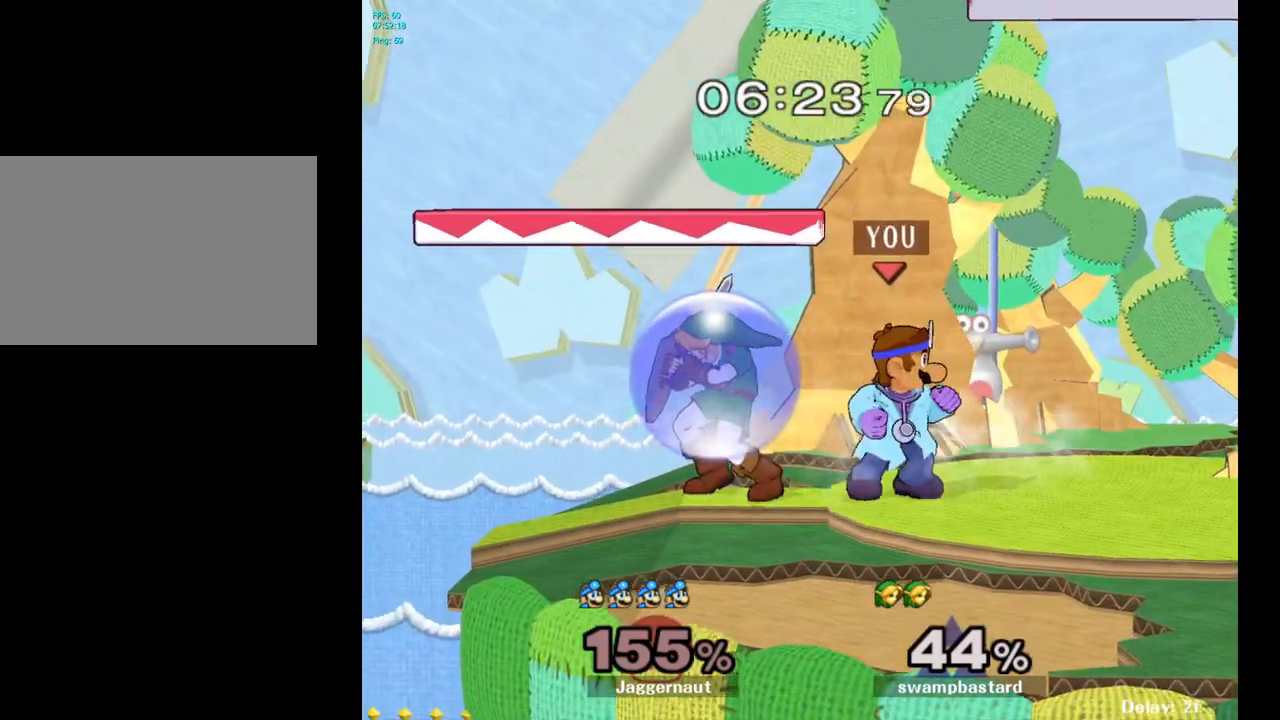
{"buttons": [], "left_stick": "left", "right_stick": "center", "events": [[67, "A", "down"], [183, "A", "up"], [317, "left_stick", "right"], [500, "left_stick", "left"]]}
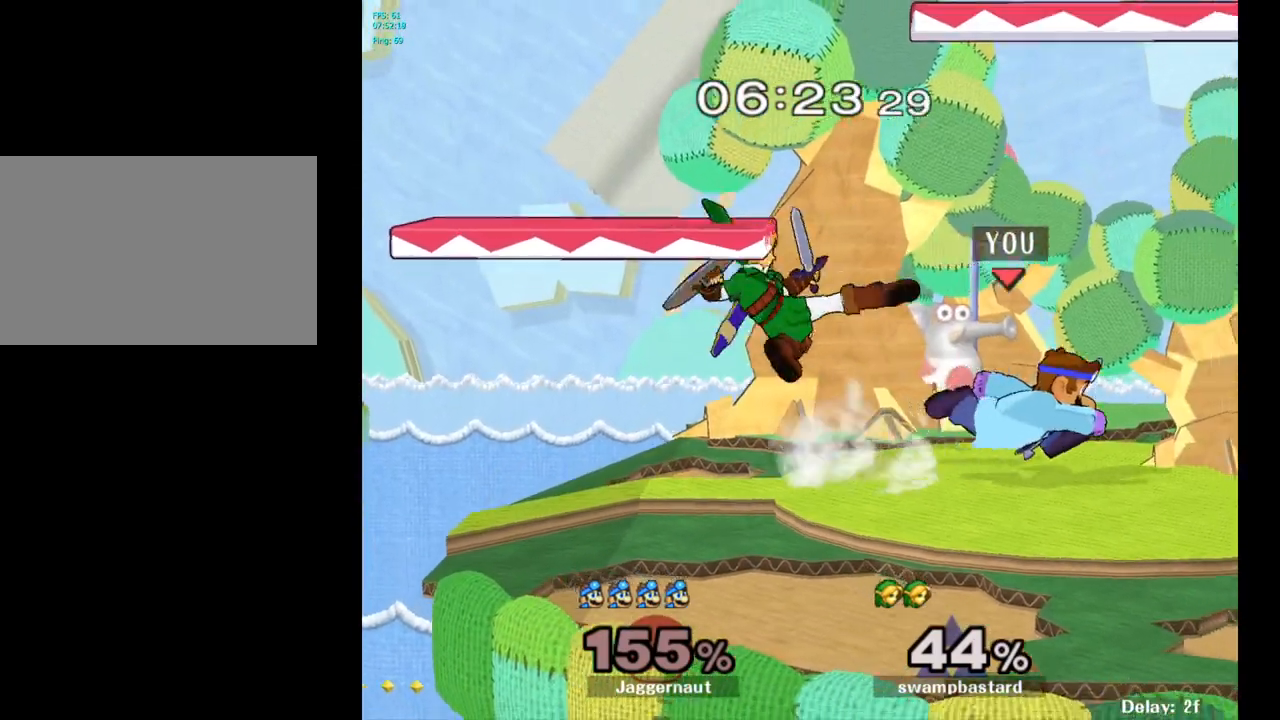
{"buttons": [], "left_stick": "center", "right_stick": "center", "events": [[333, "A", "down"], [400, "A", "up"], [417, "left_stick", "center"]]}
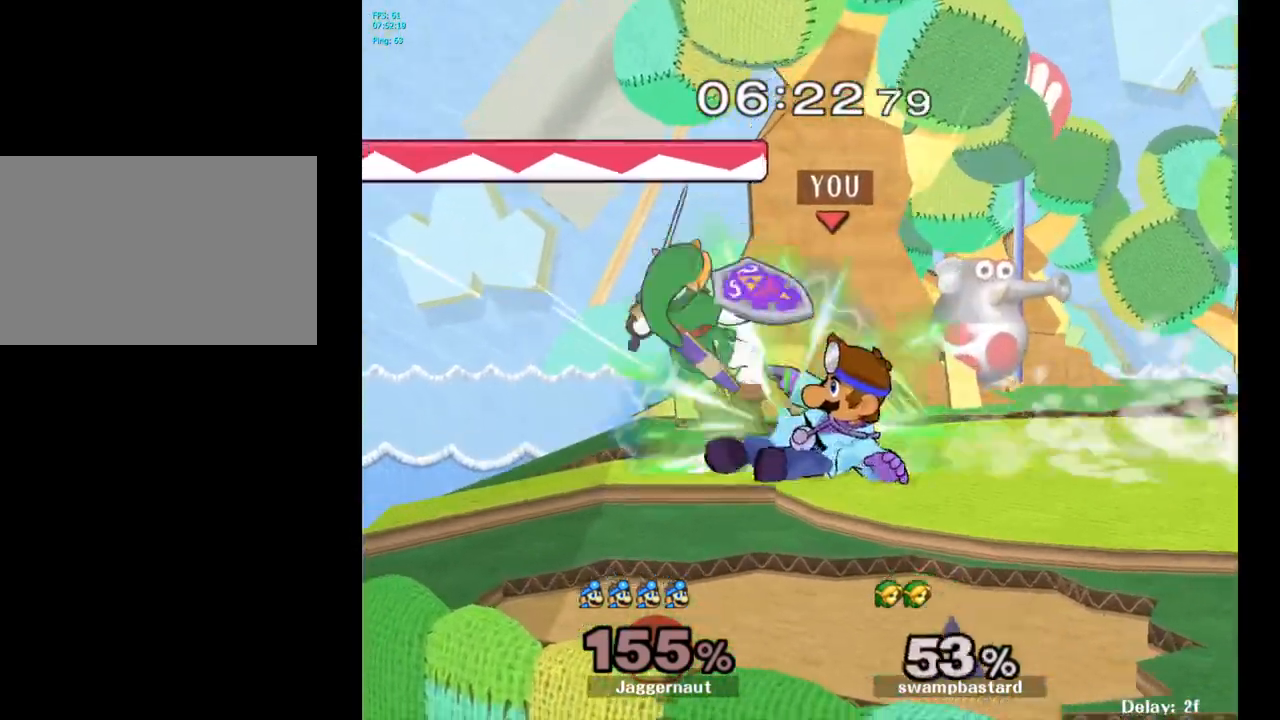
{"buttons": [], "left_stick": "up-right", "right_stick": "center", "events": [[450, "left_stick", "up-right"]]}
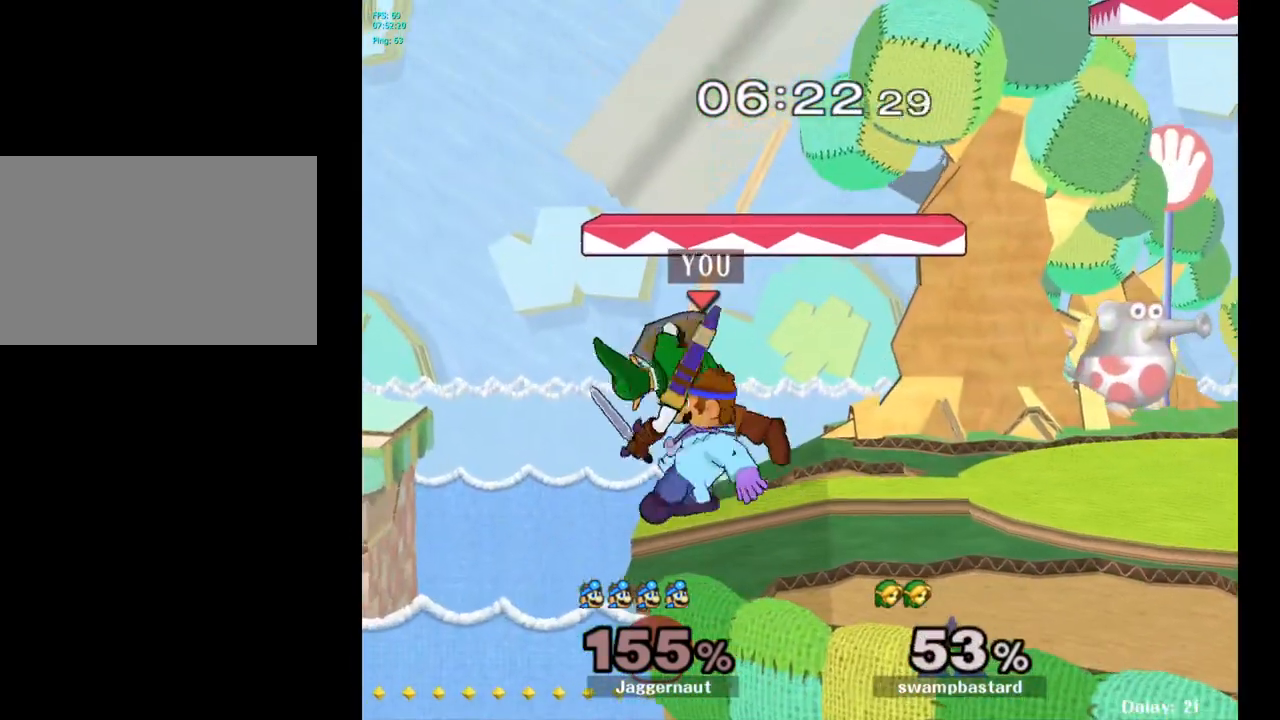
{"buttons": [], "left_stick": "center", "right_stick": "center", "events": [[17, "left_stick", "up"], [33, "A", "down"], [100, "A", "up"], [167, "A", "down"], [267, "A", "up"], [483, "left_stick", "center"]]}
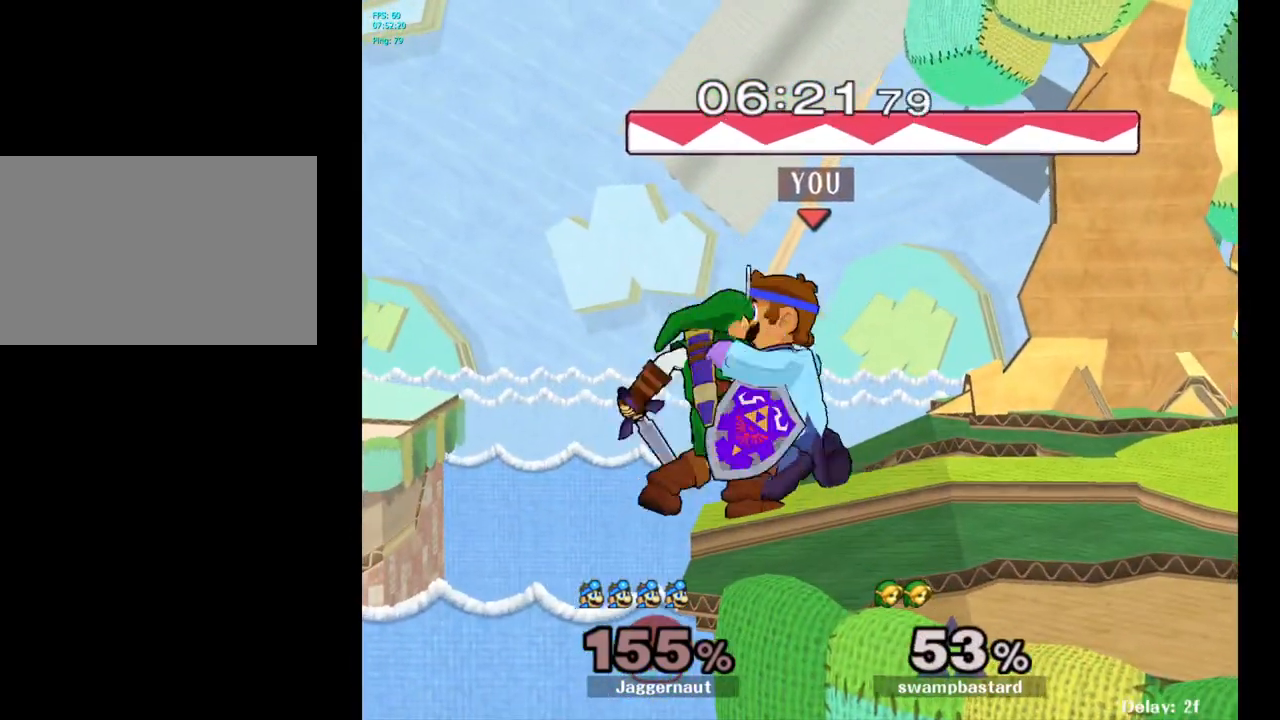
{"buttons": ["Z"], "left_stick": "center", "right_stick": "center", "events": [[133, "A", "down"], [250, "A", "up"], [450, "Z", "down"]]}
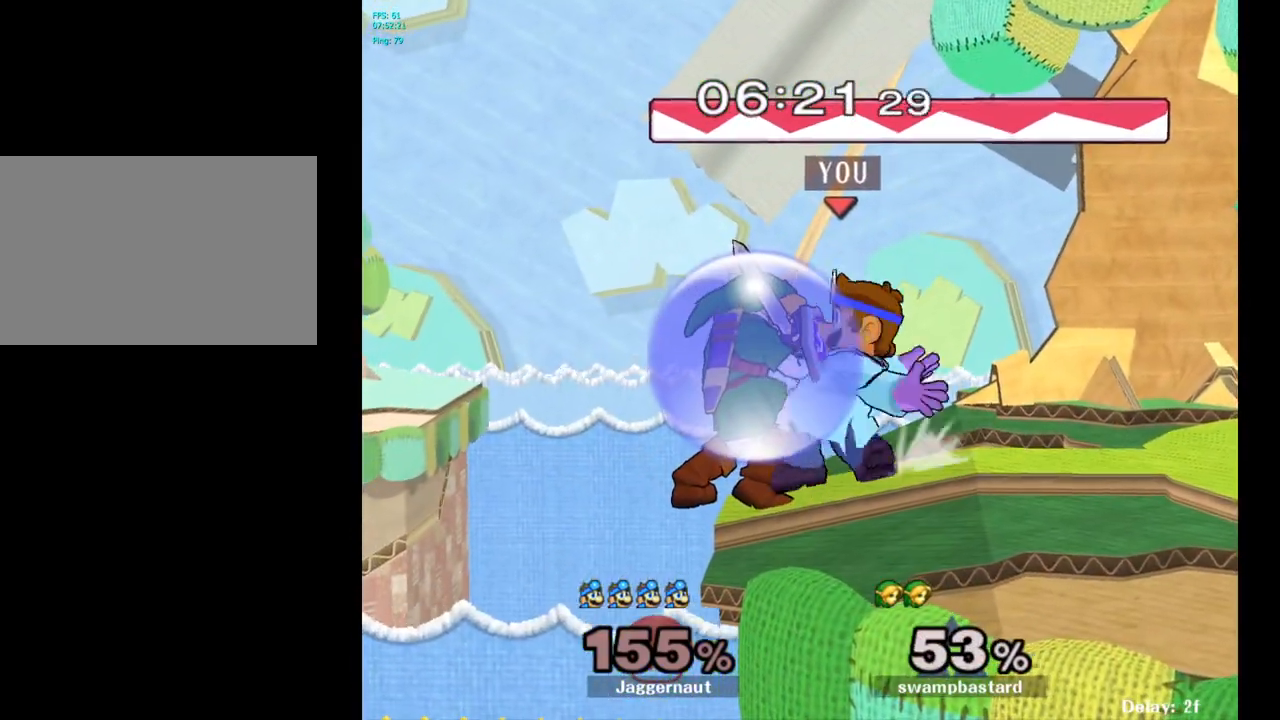
{"buttons": [], "left_stick": "center", "right_stick": "center", "events": [[67, "Z", "up"], [183, "left_stick", "left"], [417, "left_stick", "center"]]}
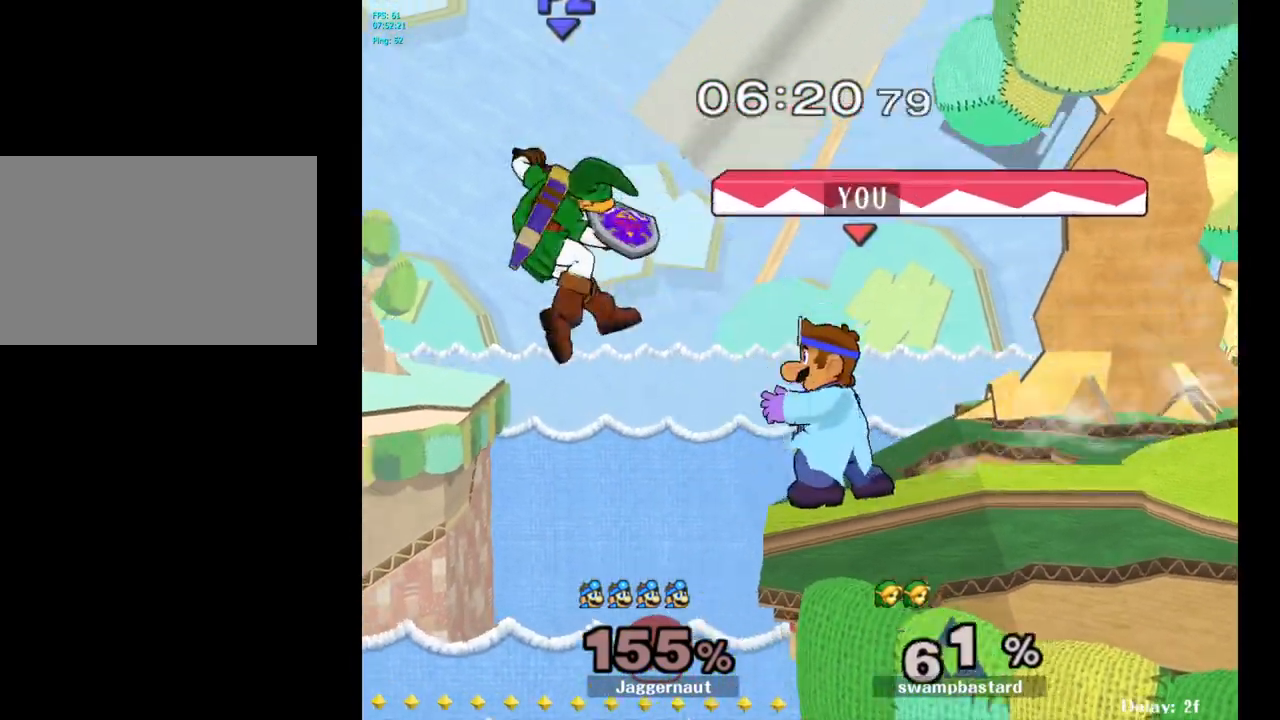
{"buttons": ["Y"], "left_stick": "down-right", "right_stick": "center", "events": [[433, "left_stick", "down-right"], [450, "Y", "down"]]}
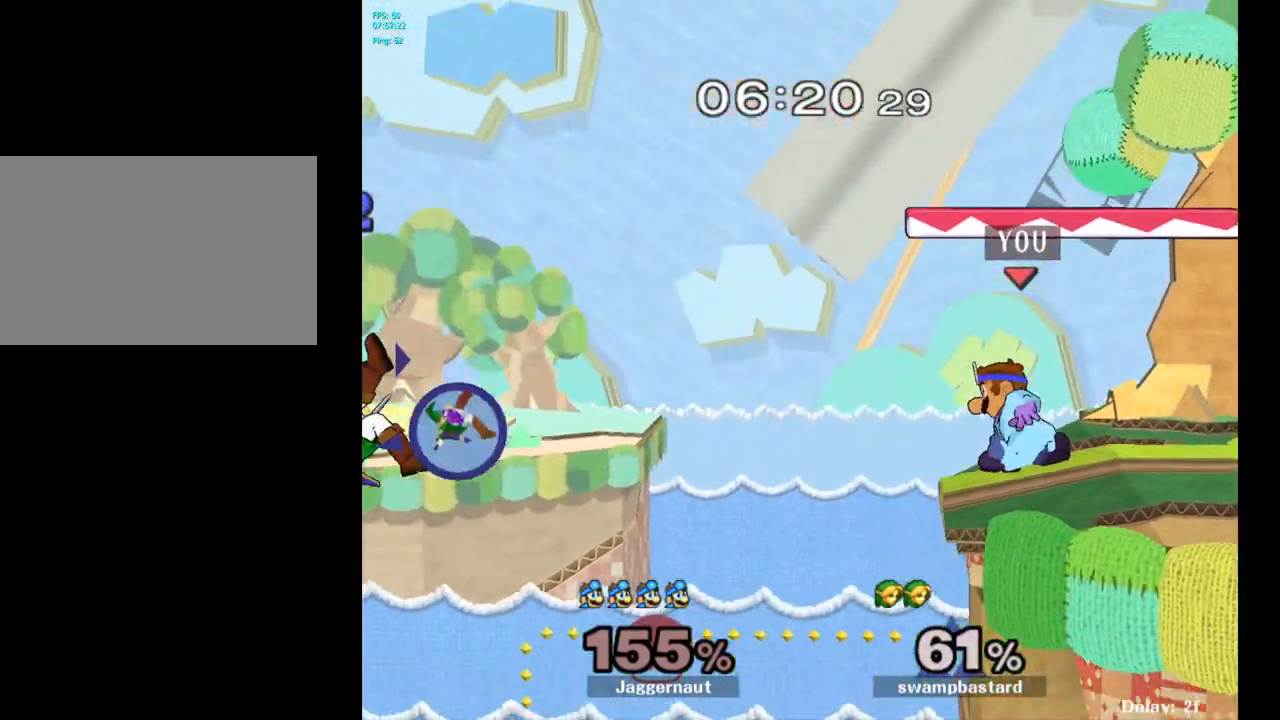
{"buttons": [], "left_stick": "center", "right_stick": "center", "events": [[17, "R1", "down"], [133, "Y", "up"], [150, "R1", "up"], [150, "left_stick", "center"], [267, "B", "down"], [367, "B", "up"]]}
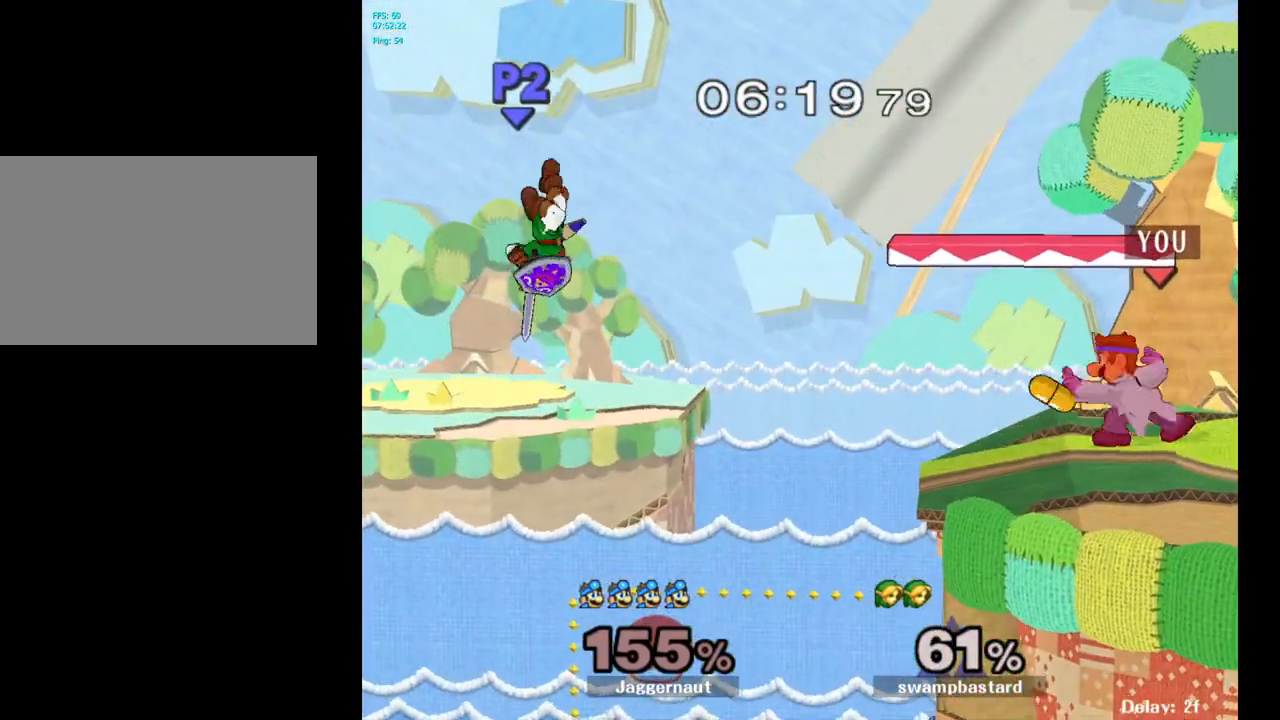
{"buttons": [], "left_stick": "left", "right_stick": "center", "events": [[133, "left_stick", "left"]]}
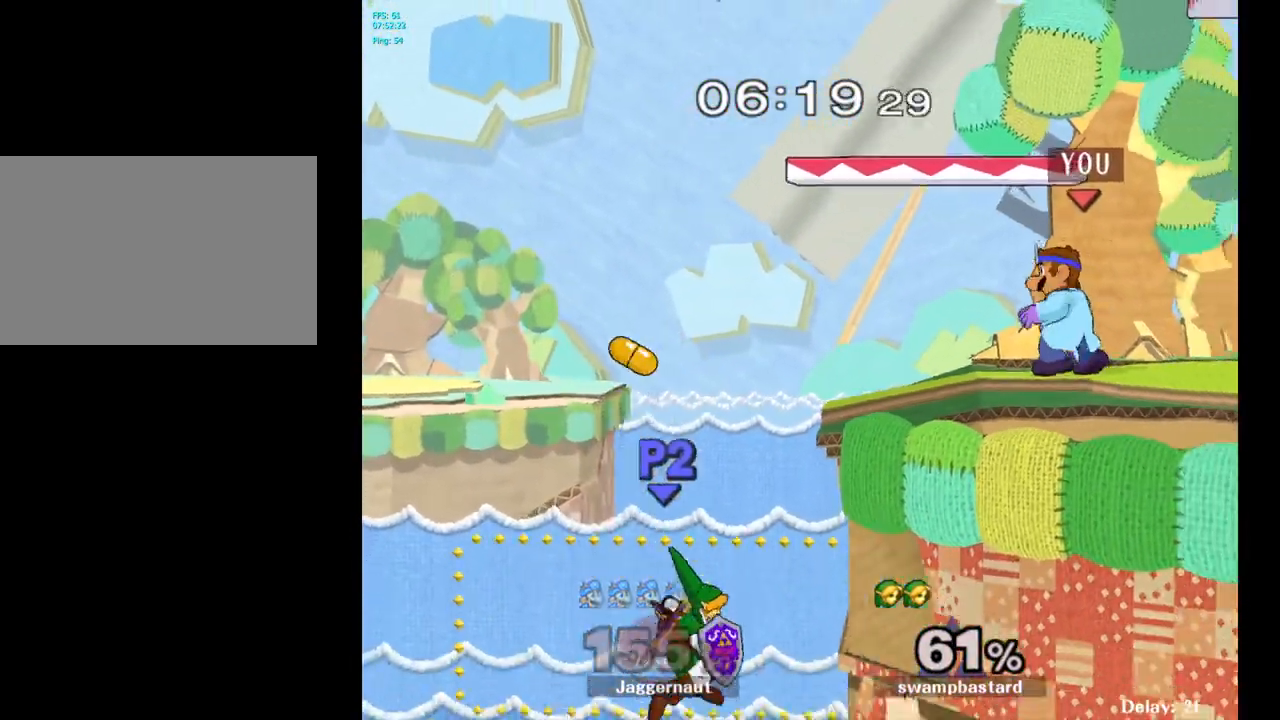
{"buttons": ["A"], "left_stick": "down-left", "right_stick": "center", "events": [[400, "A", "down"], [433, "left_stick", "down-left"]]}
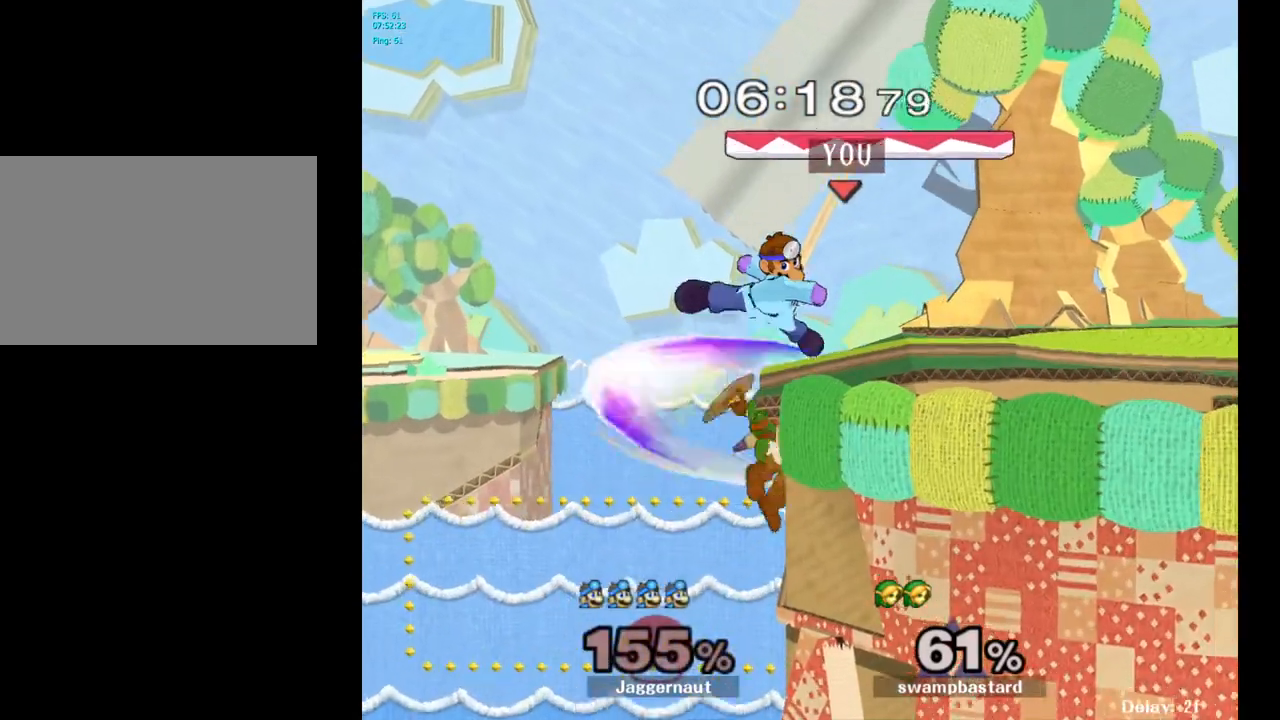
{"buttons": ["R1"], "left_stick": "center", "right_stick": "center", "events": [[33, "A", "up"], [167, "left_stick", "center"], [300, "R1", "down"]]}
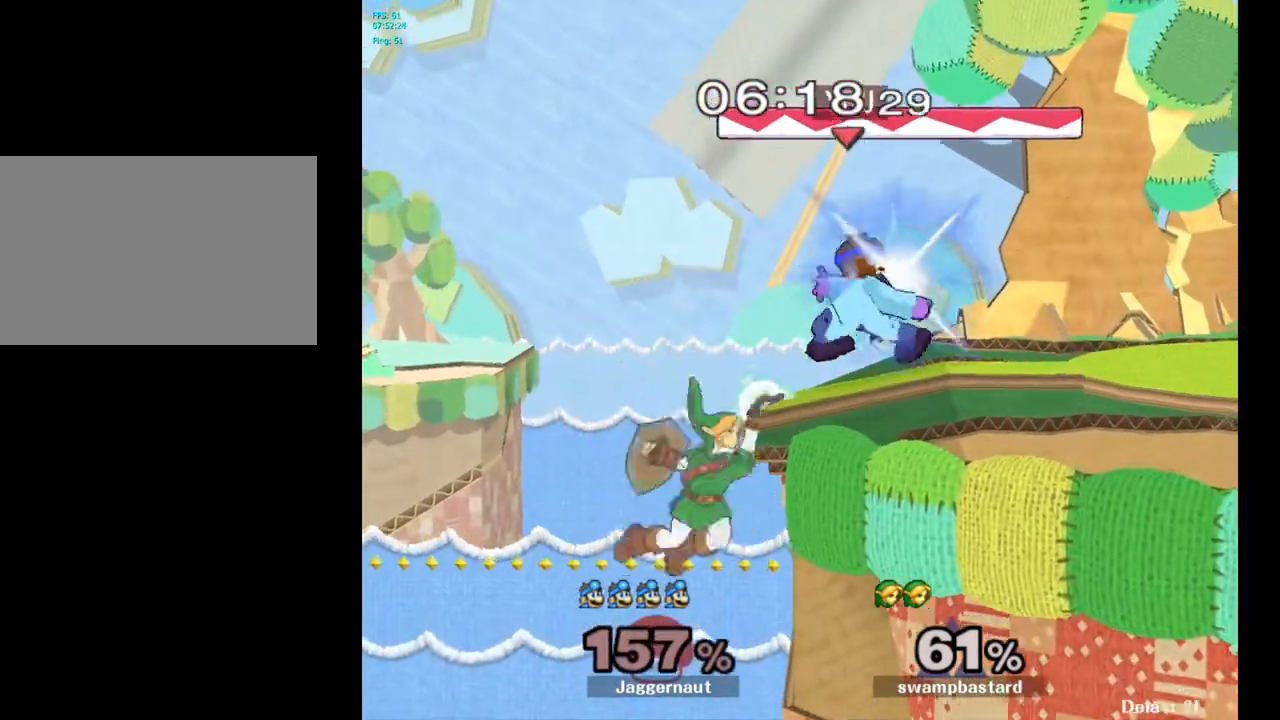
{"buttons": ["R1"], "left_stick": "center", "right_stick": "center", "events": []}
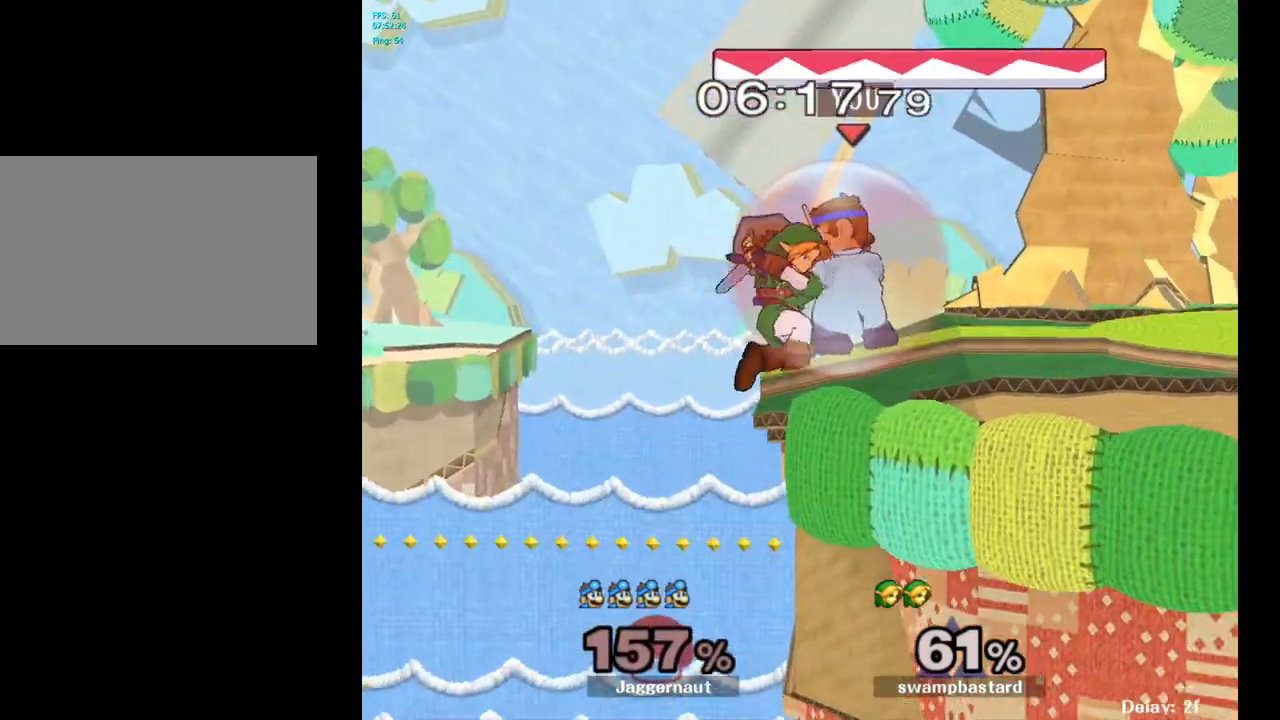
{"buttons": ["R1"], "left_stick": "center", "right_stick": "center", "events": []}
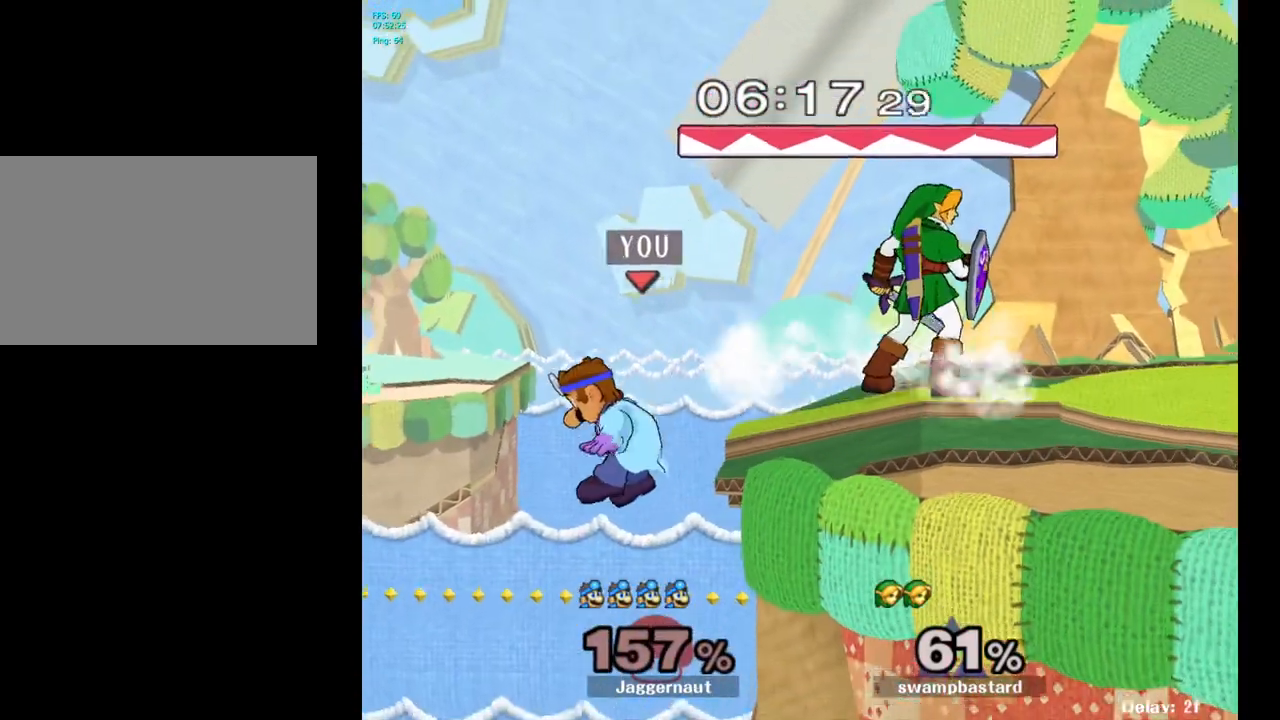
{"buttons": [], "left_stick": "center", "right_stick": "center", "events": [[17, "left_stick", "right"], [67, "Y", "down"], [117, "R1", "up"], [150, "Y", "up"], [200, "Y", "down"], [283, "A", "down"], [333, "Y", "up"], [467, "A", "up"], [500, "left_stick", "center"]]}
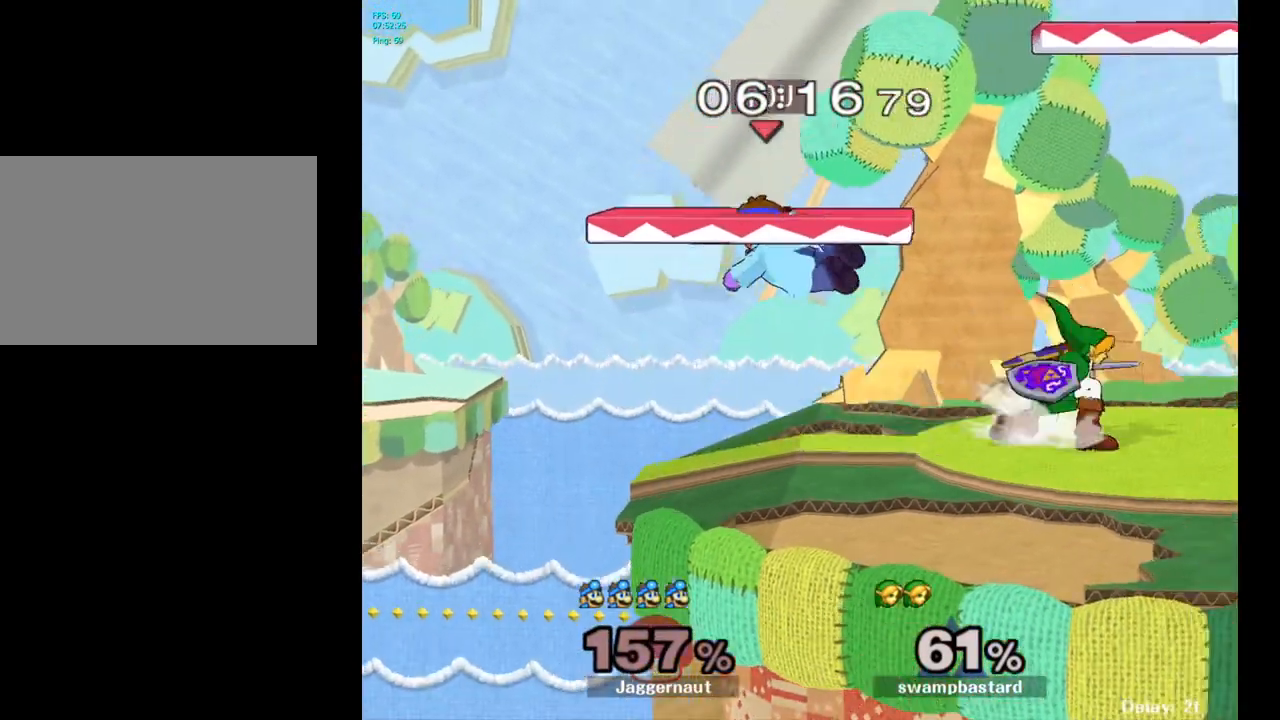
{"buttons": ["R1"], "left_stick": "center", "right_stick": "center", "events": [[83, "left_stick", "down"], [150, "R1", "down"], [200, "left_stick", "down-left"], [300, "left_stick", "center"]]}
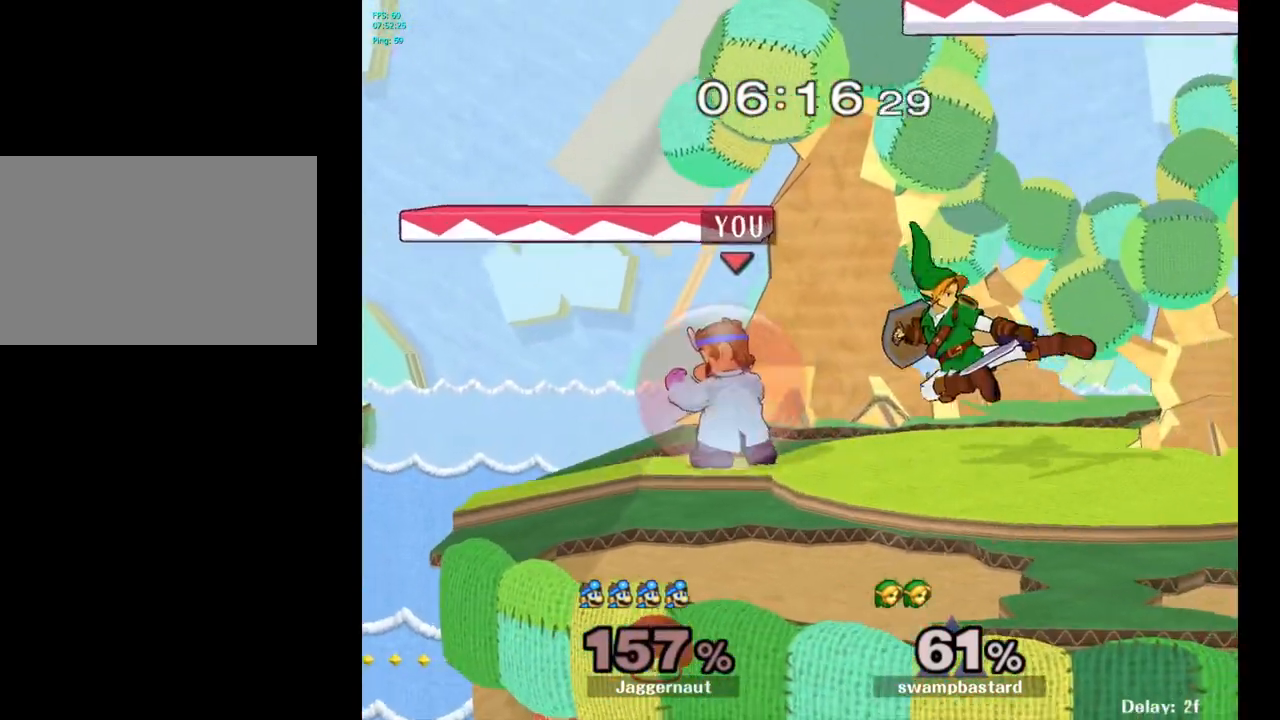
{"buttons": [], "left_stick": "down", "right_stick": "center", "events": [[33, "R1", "up"], [117, "Y", "down"], [117, "left_stick", "right"], [167, "Y", "up"], [217, "A", "down"], [300, "A", "up"], [367, "left_stick", "center"], [483, "left_stick", "down"]]}
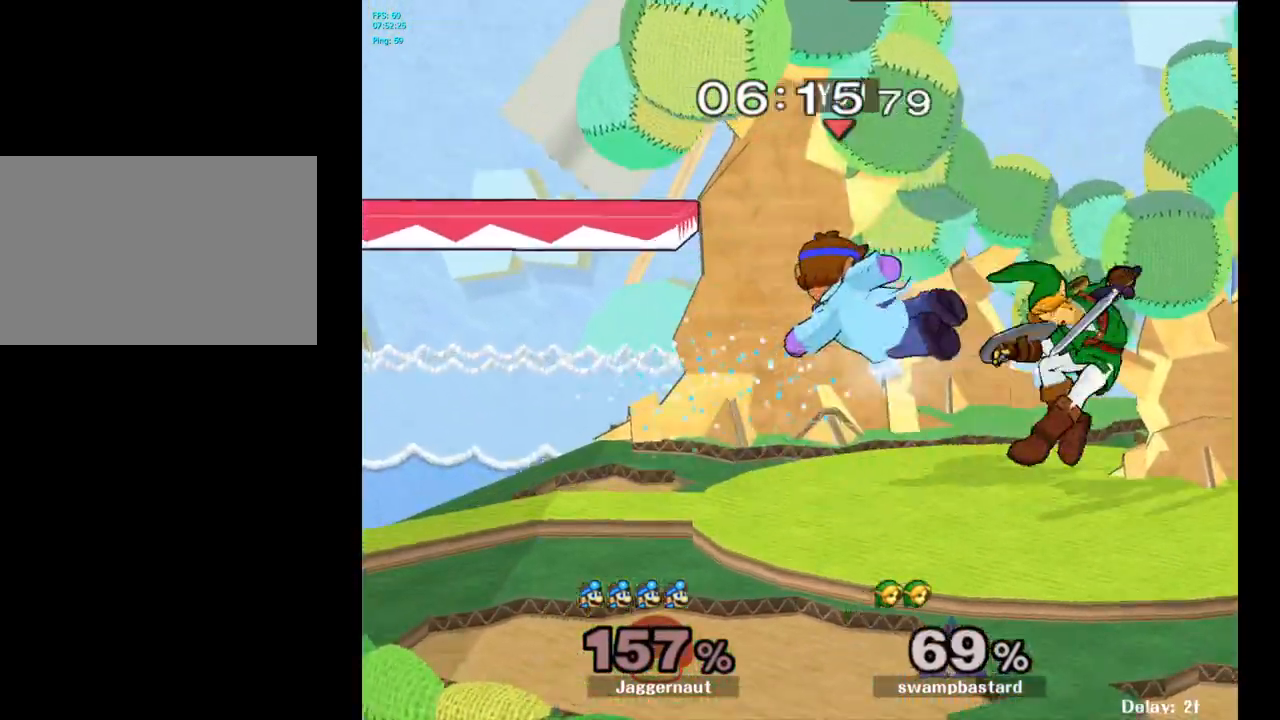
{"buttons": ["Y"], "left_stick": "down-right", "right_stick": "center", "events": [[17, "R1", "down"], [167, "R1", "up"], [167, "left_stick", "center"], [300, "left_stick", "right"], [500, "Y", "down"], [500, "left_stick", "down-right"]]}
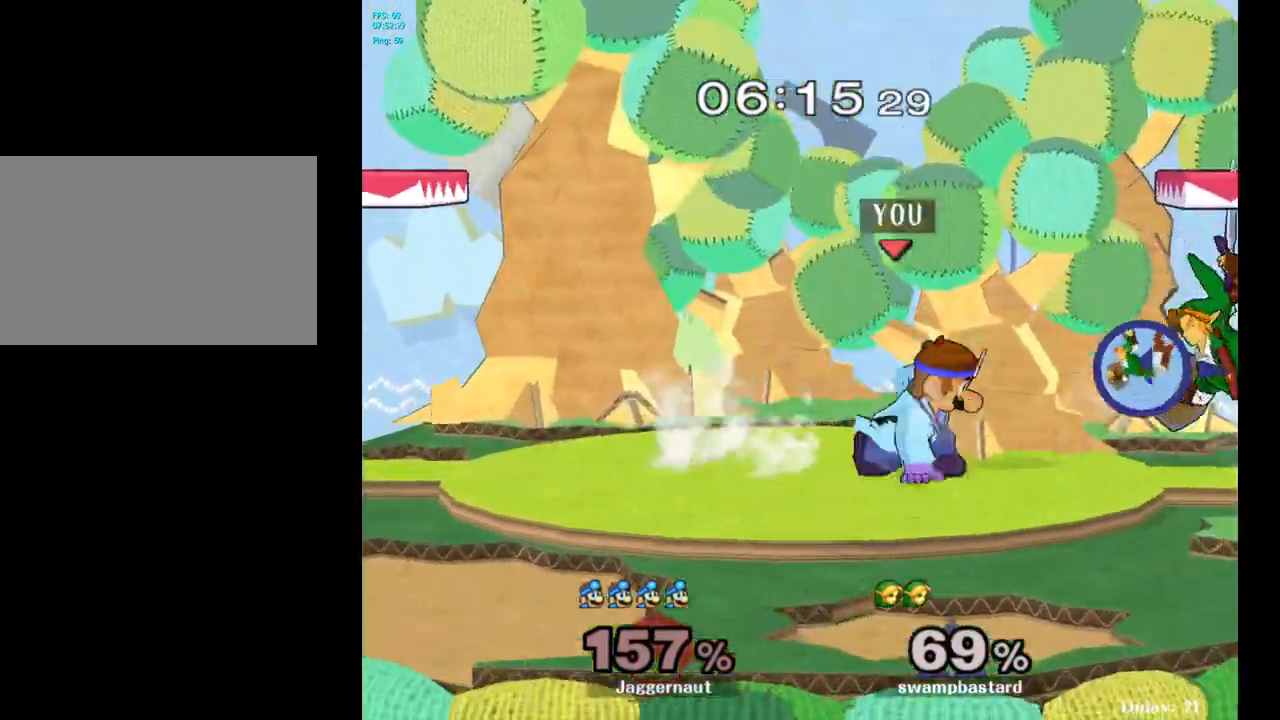
{"buttons": ["Y", "R1"], "left_stick": "down-right", "right_stick": "center", "events": [[17, "left_stick", "down-left"], [67, "R1", "down"], [167, "Y", "up"], [167, "left_stick", "center"], [183, "R1", "up"], [350, "left_stick", "down-right"], [383, "Y", "down"], [467, "R1", "down"]]}
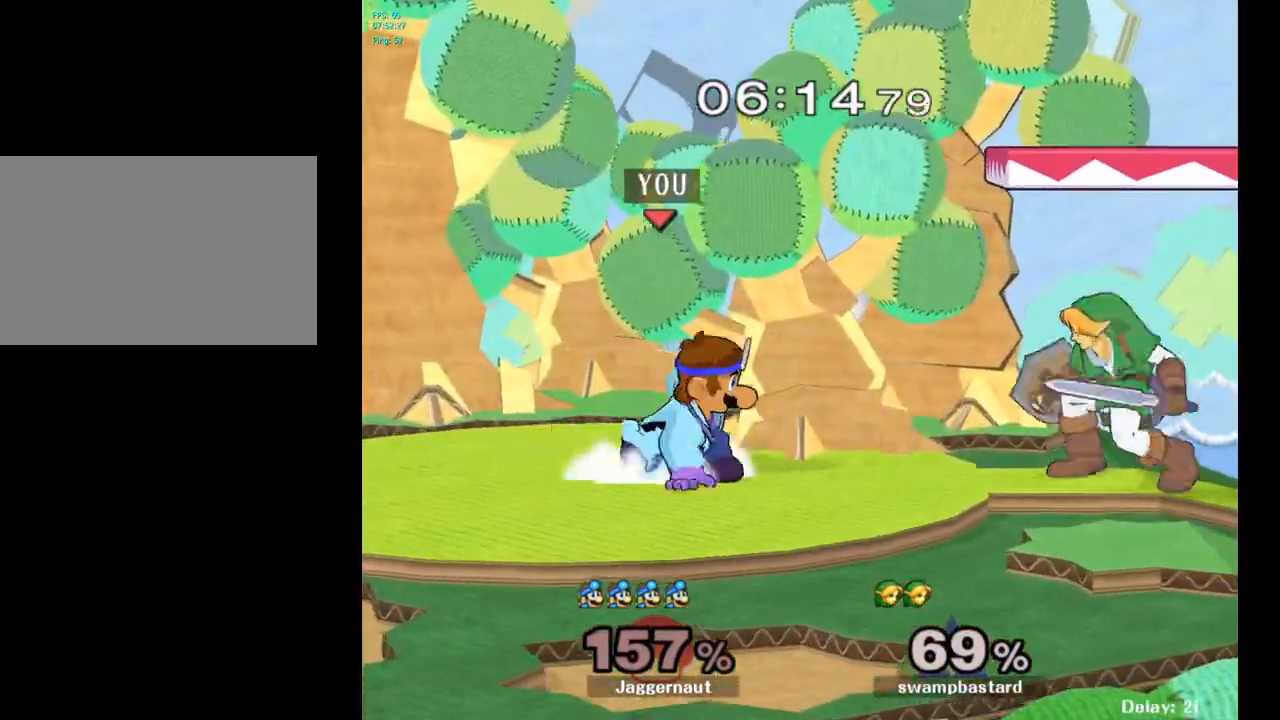
{"buttons": [], "left_stick": "right", "right_stick": "center", "events": [[83, "Y", "up"], [100, "R1", "up"], [200, "left_stick", "right"], [250, "A", "down"], [350, "A", "up"]]}
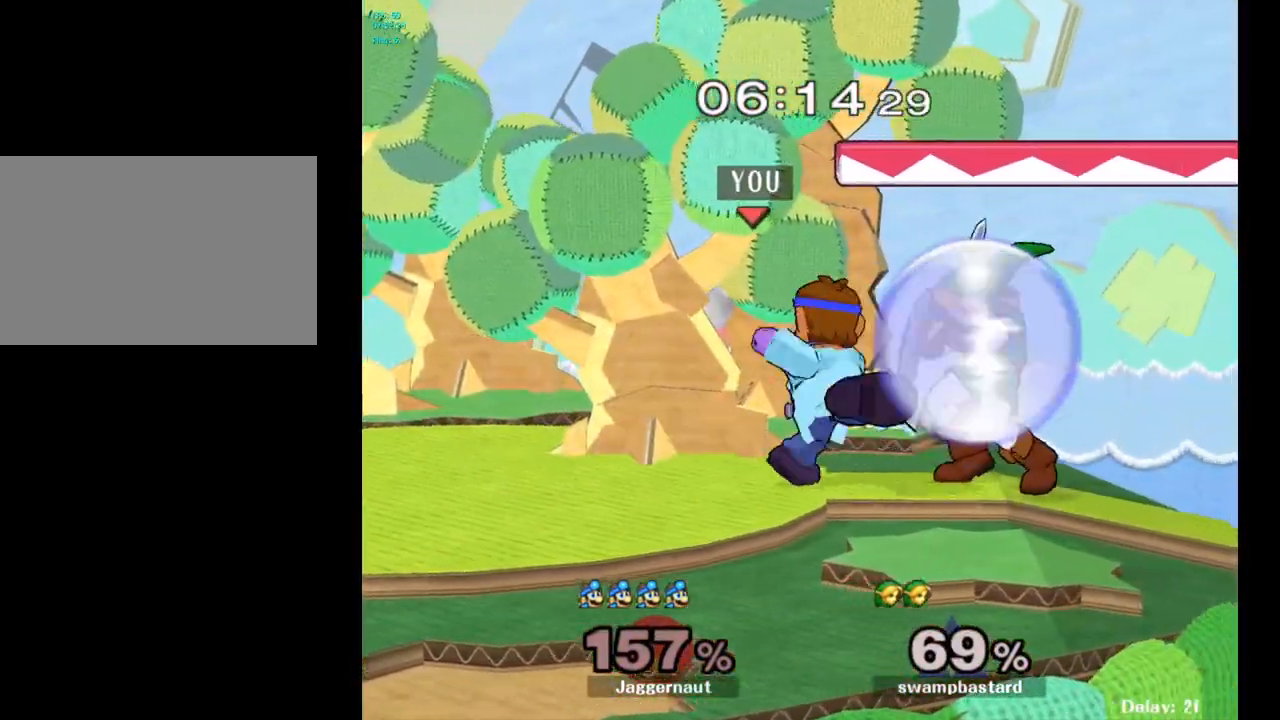
{"buttons": ["Y", "R1"], "left_stick": "down-left", "right_stick": "center", "events": [[17, "left_stick", "center"], [333, "Y", "down"], [333, "left_stick", "down-left"], [383, "R1", "down"]]}
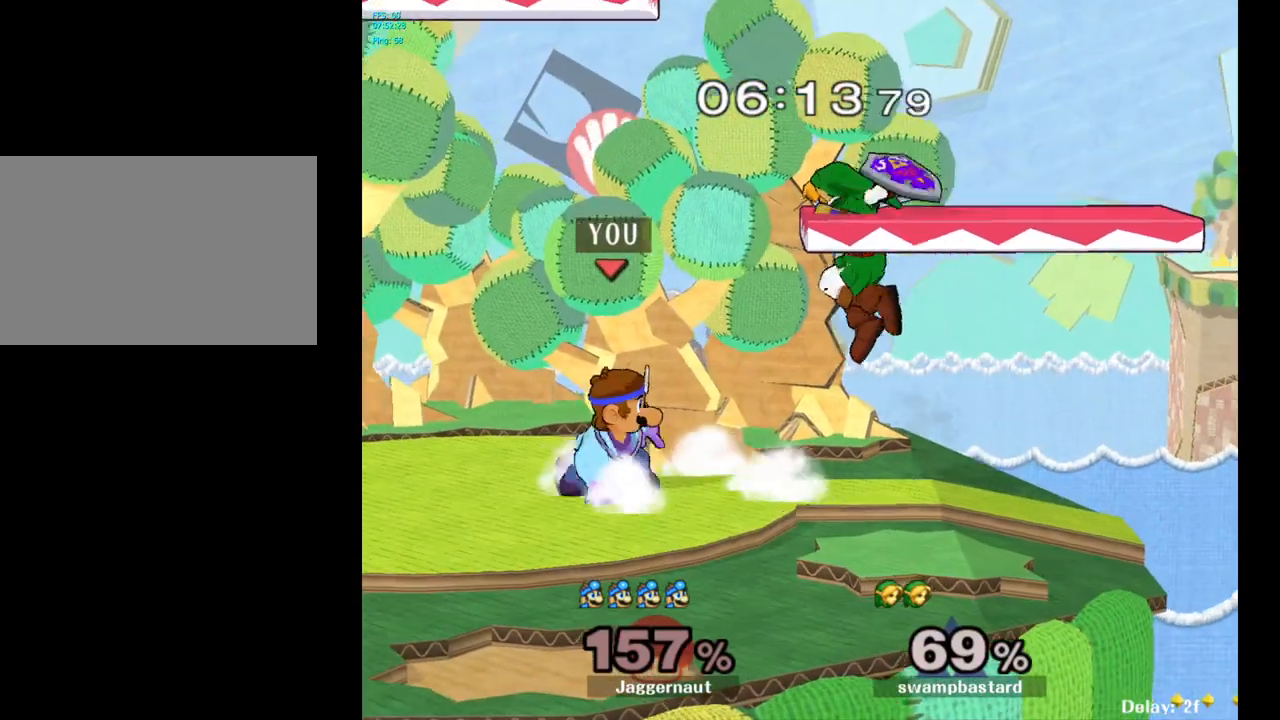
{"buttons": [], "left_stick": "center", "right_stick": "center", "events": [[17, "Y", "up"], [33, "R1", "up"], [50, "left_stick", "center"], [283, "A", "down"], [383, "A", "up"]]}
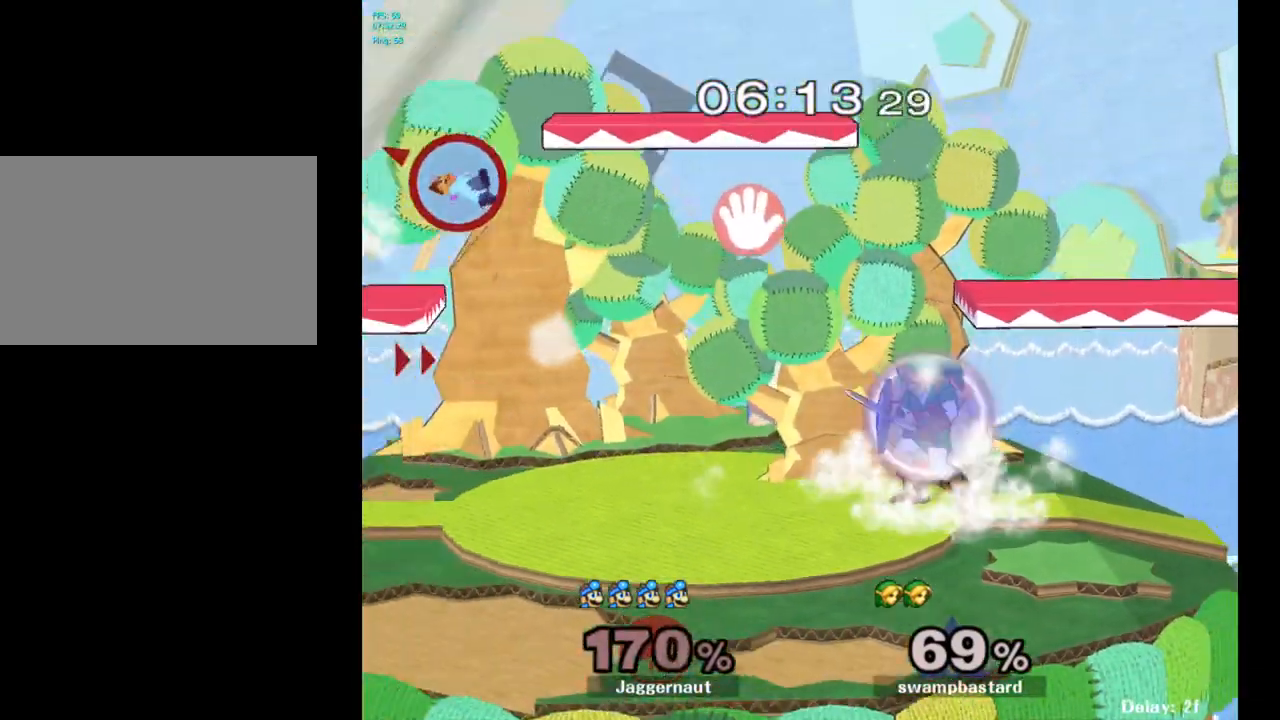
{"buttons": [], "left_stick": "right", "right_stick": "center", "events": [[83, "left_stick", "right"], [300, "Y", "down"], [367, "Y", "up"], [450, "Y", "down"], [500, "Y", "up"]]}
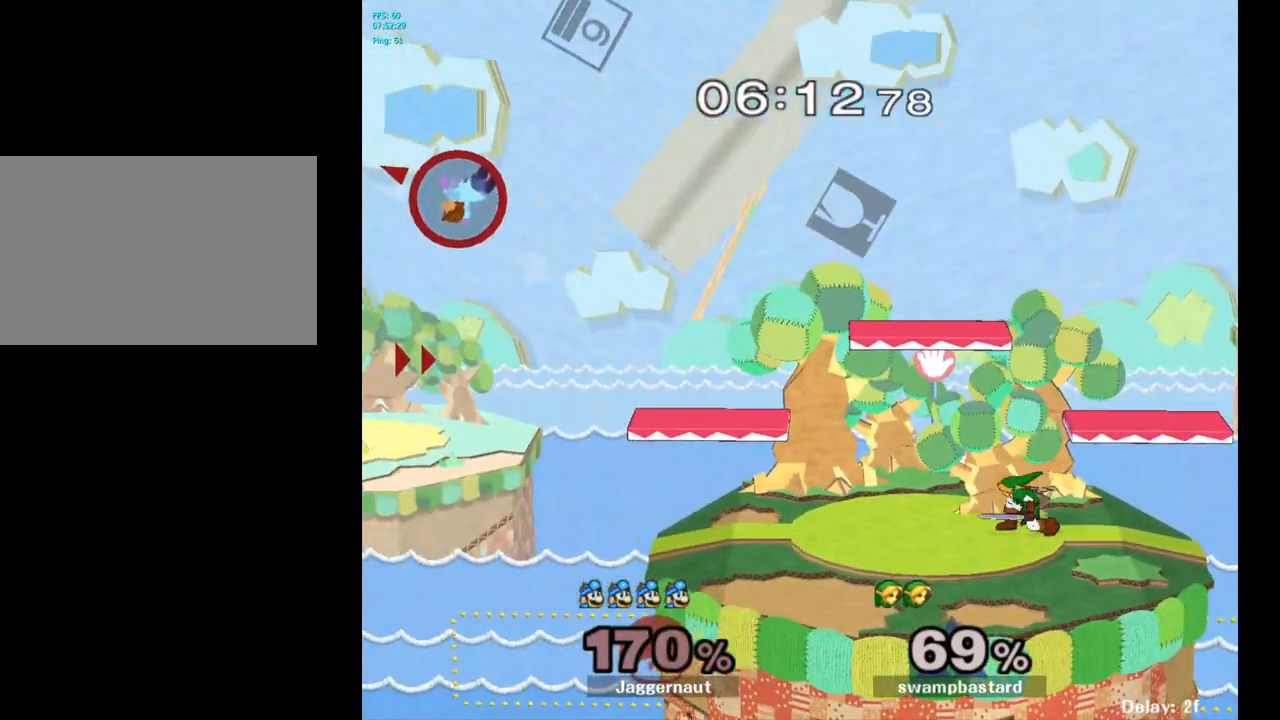
{"buttons": [], "left_stick": "right", "right_stick": "center", "events": [[100, "Y", "down"], [183, "Y", "up"], [250, "Y", "down"], [333, "Y", "up"], [400, "Y", "down"], [483, "Y", "up"]]}
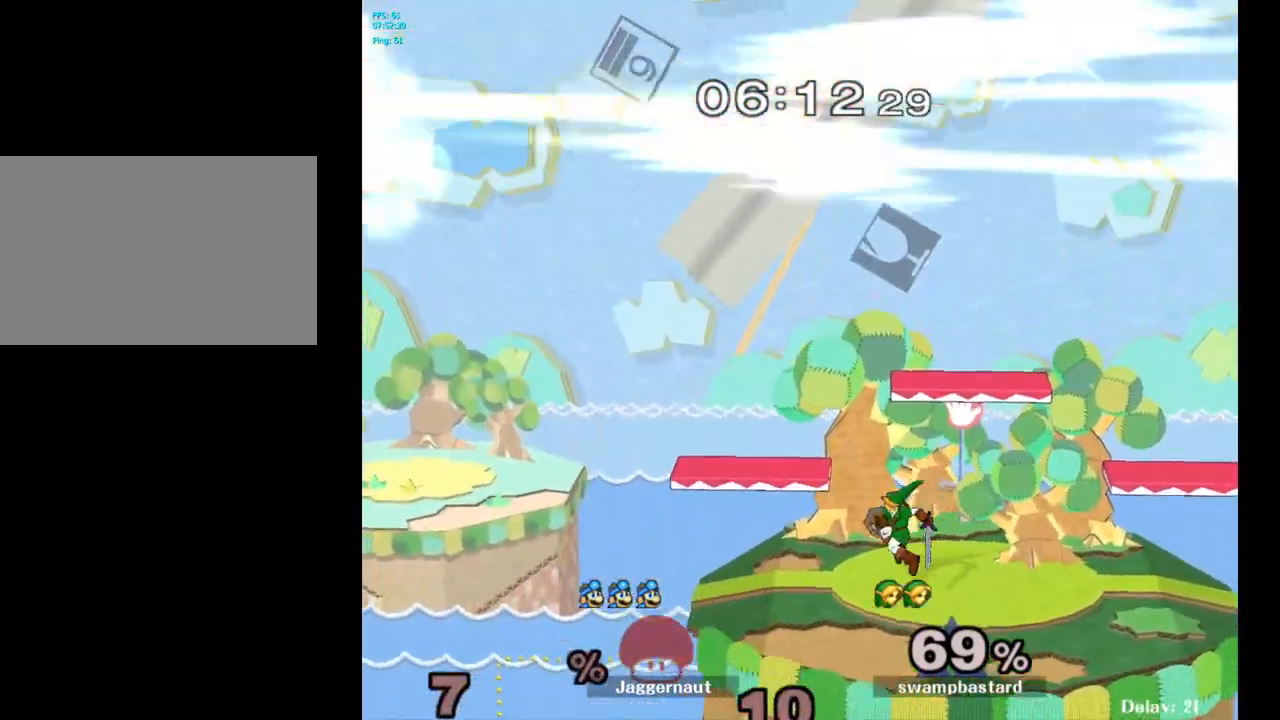
{"buttons": [], "left_stick": "center", "right_stick": "center", "events": [[133, "left_stick", "center"]]}